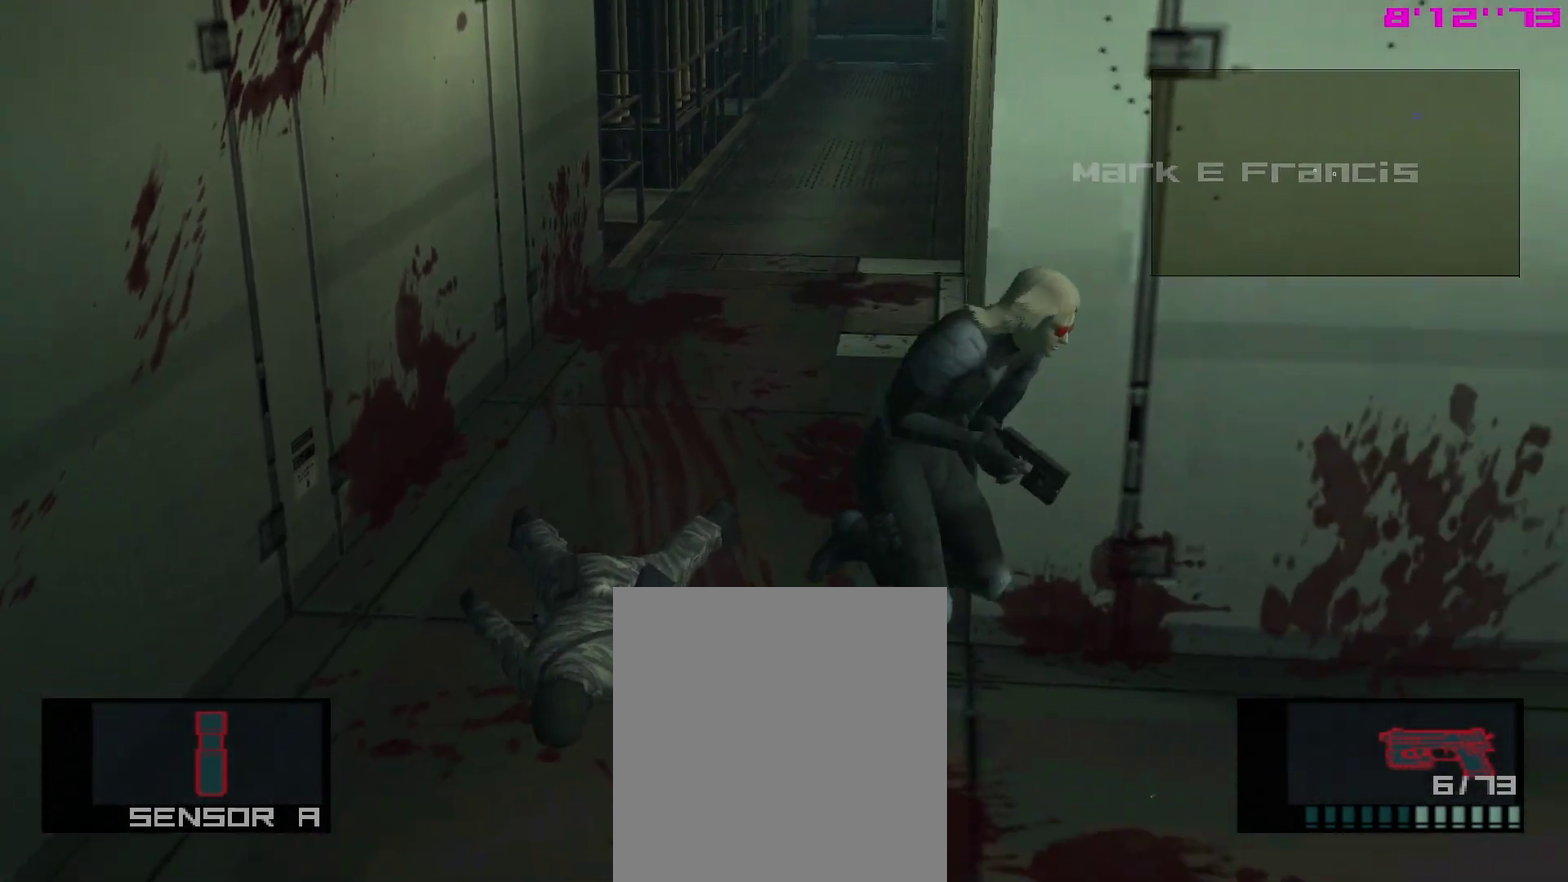
Gameplay with a controller (PlayStation layout); each line is a JSON object with the inputs held at the frame after it (dt_ms = milliseconds from this image to that frame). "events" lists button and stick changes between this image and that frame as [ms after this image, input, new state], when the widget could be followed in between. This overlay highlights the sticks when they move; stick clicks (L3 R3) are not distinguishable. Not read: L3 R3 left_stick.
{"dt_ms": 500, "buttons": ["L1"], "right_stick": "center"}
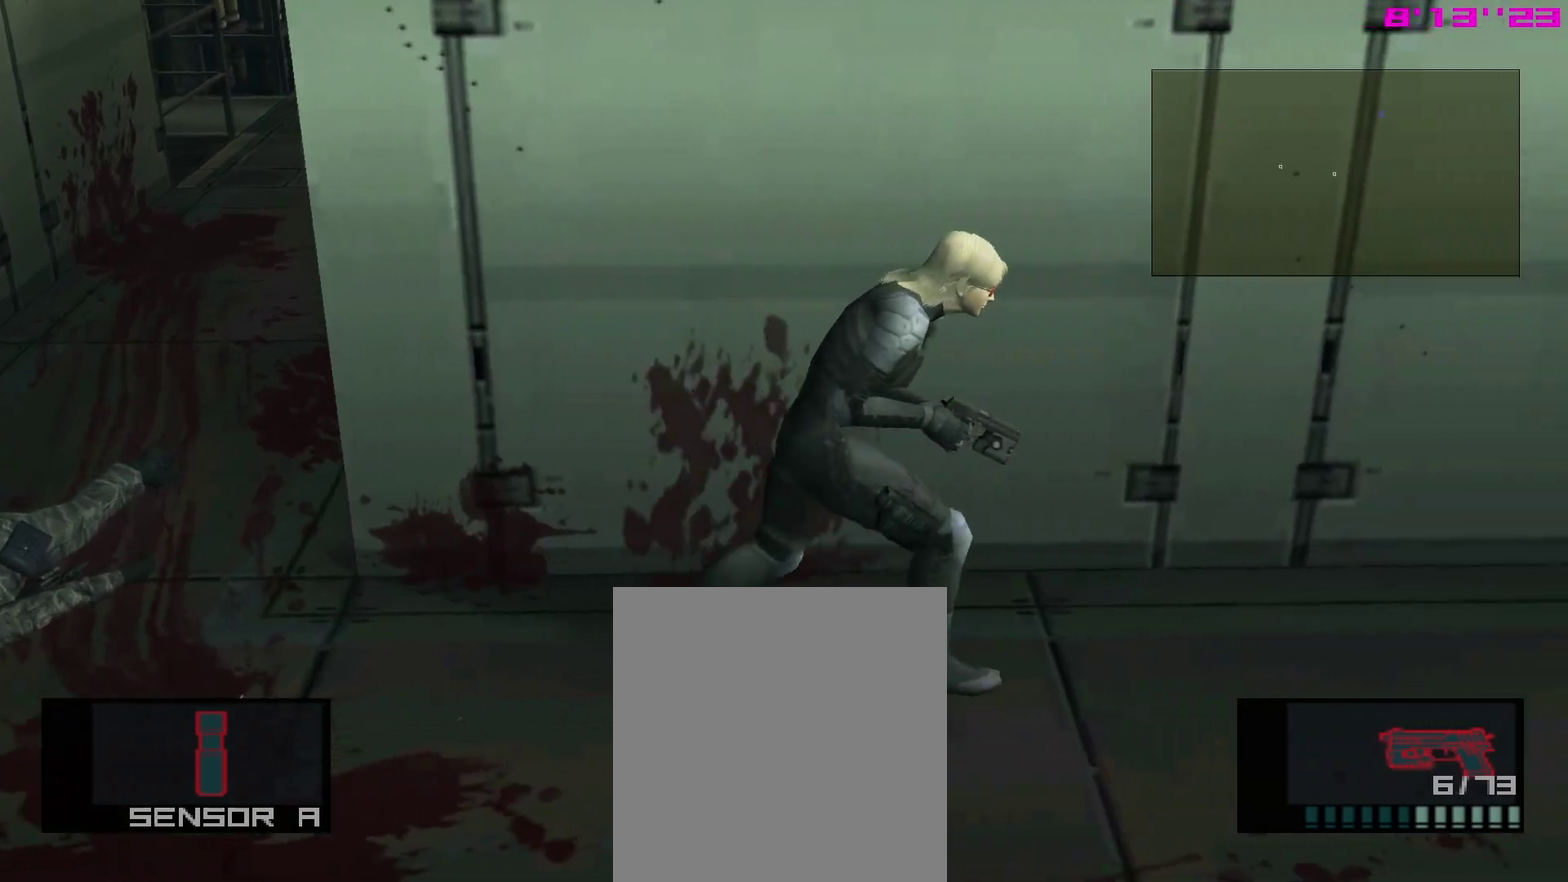
{"dt_ms": 500, "buttons": ["L1"], "right_stick": "center", "events": []}
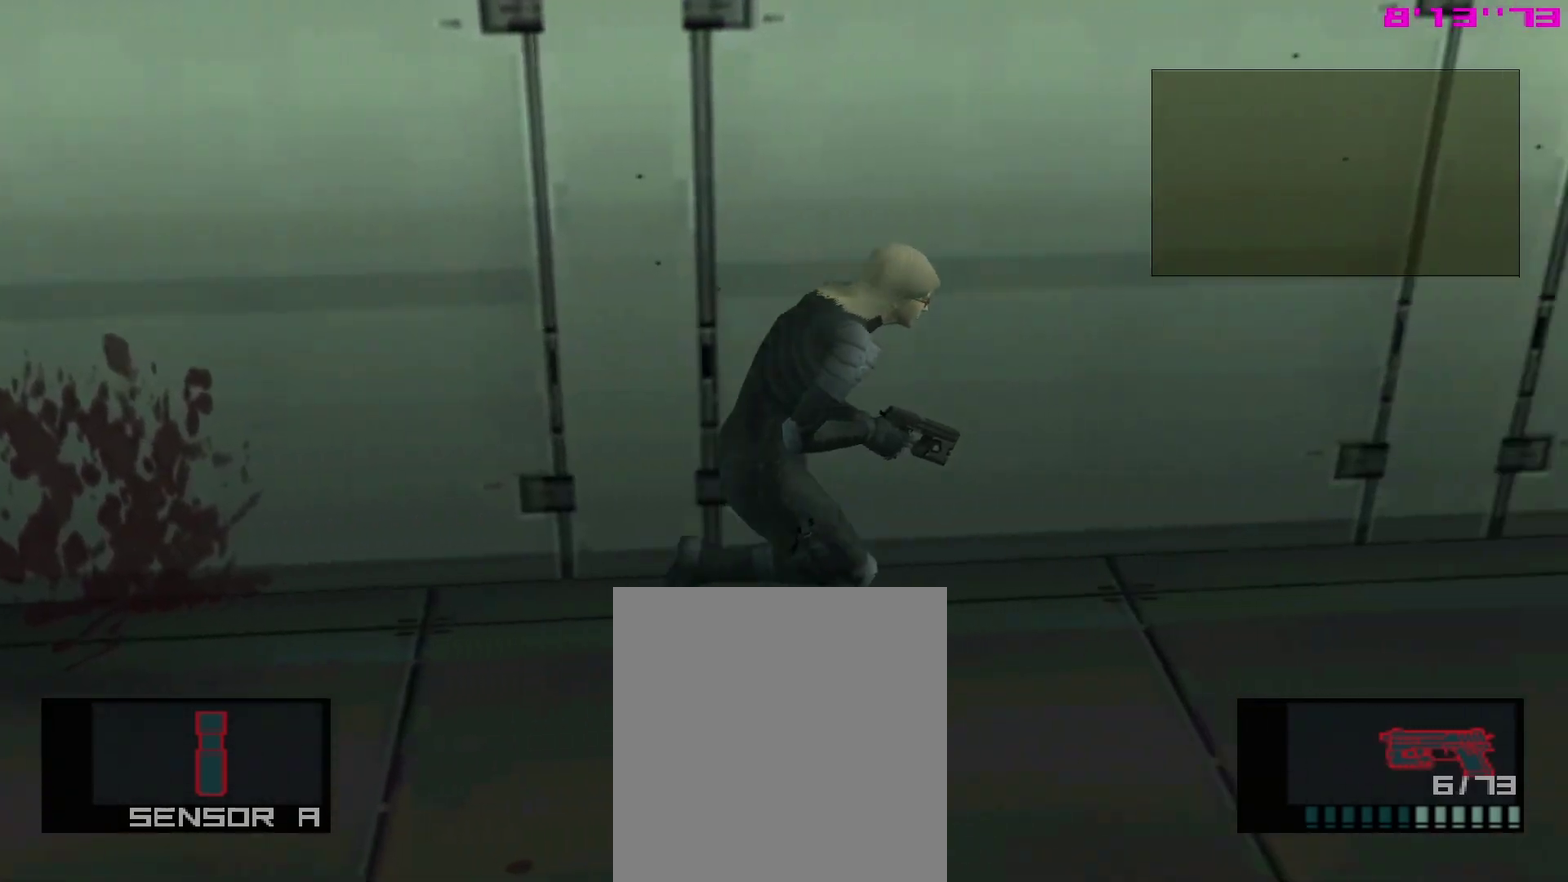
{"dt_ms": 400, "buttons": ["CROSS", "L1"], "right_stick": "center"}
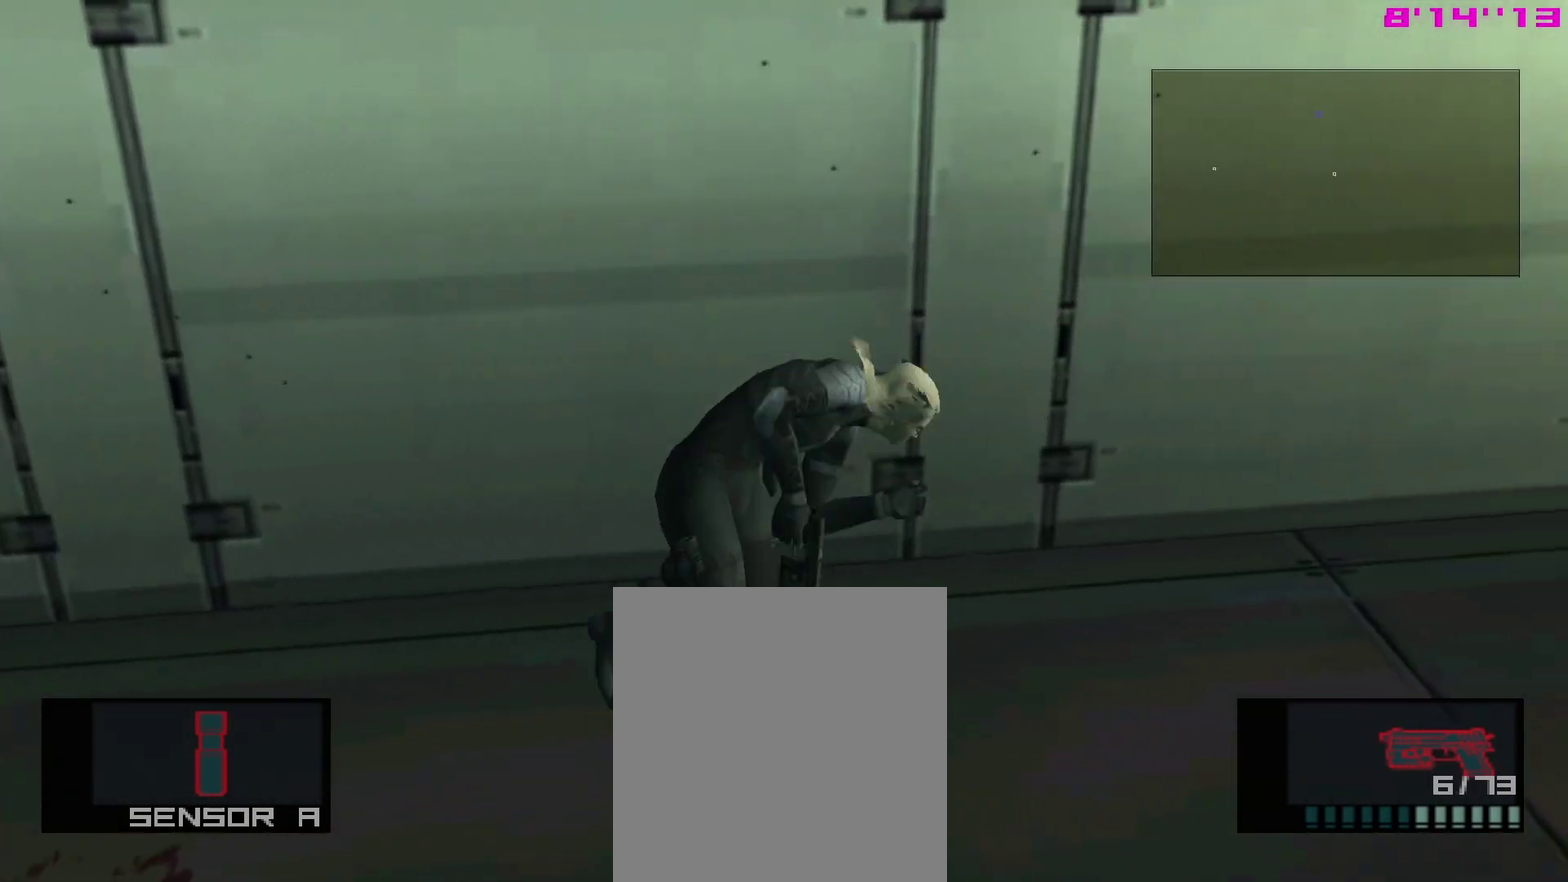
{"dt_ms": 600, "buttons": ["CROSS", "L1"], "right_stick": "center", "events": []}